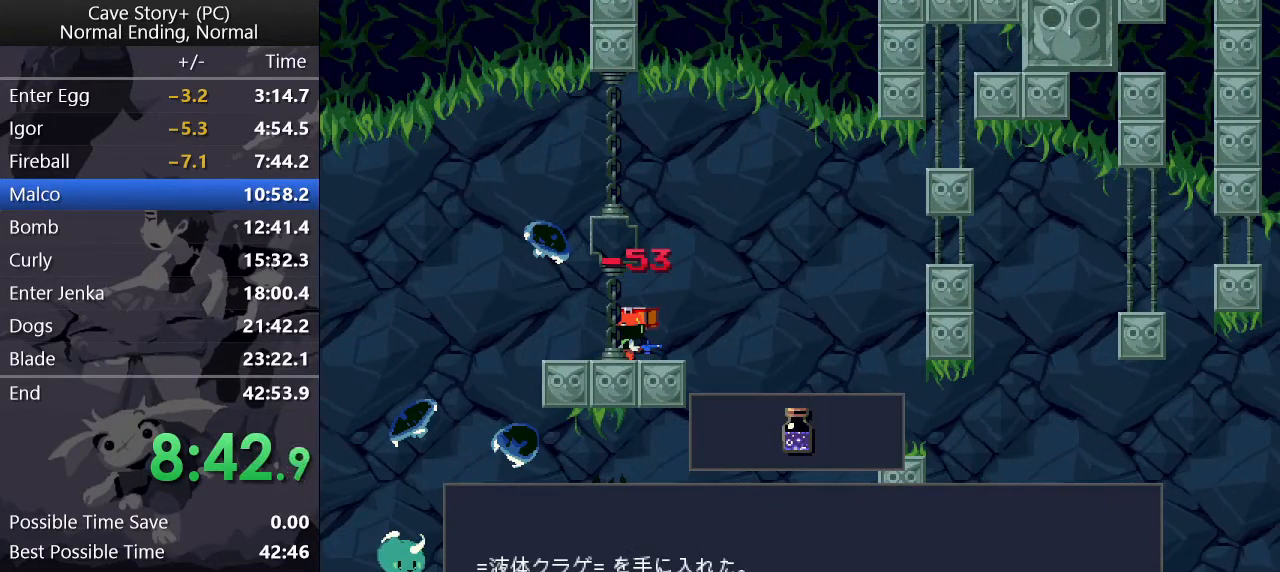
Gameplay with keyboard; each line is a JSON object with the keys held at the frame after it. "events" lists presses ("down") and releases ("up") of "a", "down", "left", "q", "right", "s", "up", "w", "x" and "z" between this image and that frame as [ms after this image, input, new state], when the widget could be followed in between. No other keys are recorded. Mouse input is not recorded.
{"keys": ["left", "x"], "events": [[17, "up", "up"], [67, "x", "down"], [150, "x", "up"], [200, "x", "down"], [300, "z", "up"], [350, "x", "up"], [400, "x", "down"], [433, "x", "up"], [483, "x", "down"]]}
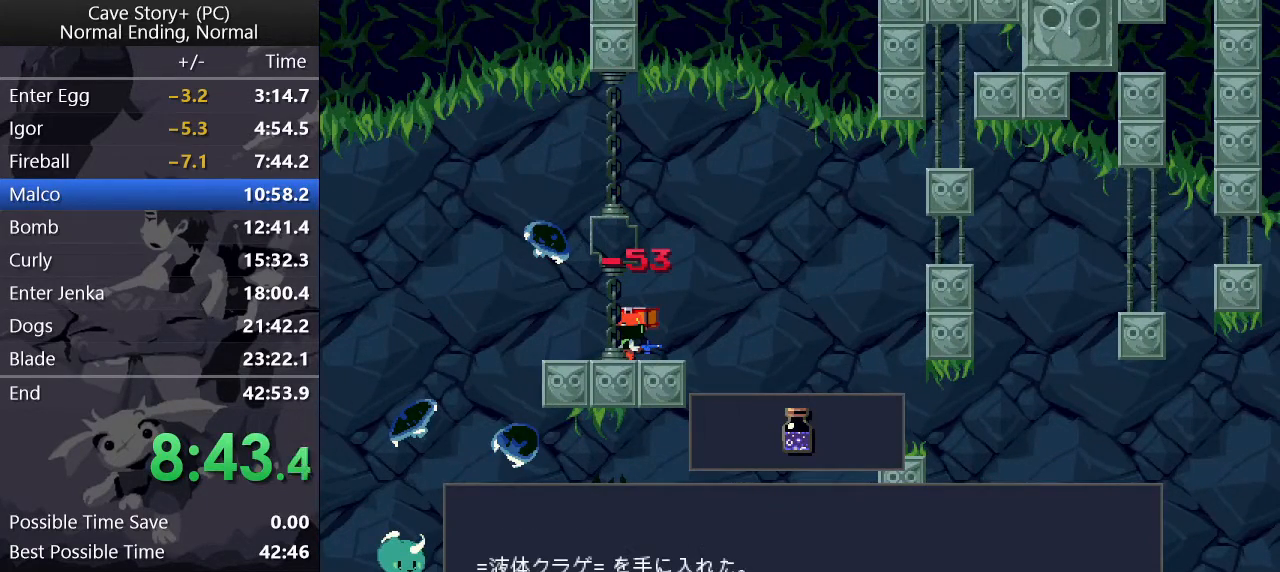
{"keys": ["left"], "events": [[33, "x", "up"], [83, "x", "down"], [133, "x", "up"], [183, "x", "down"], [217, "x", "up"], [267, "x", "down"], [317, "x", "up"]]}
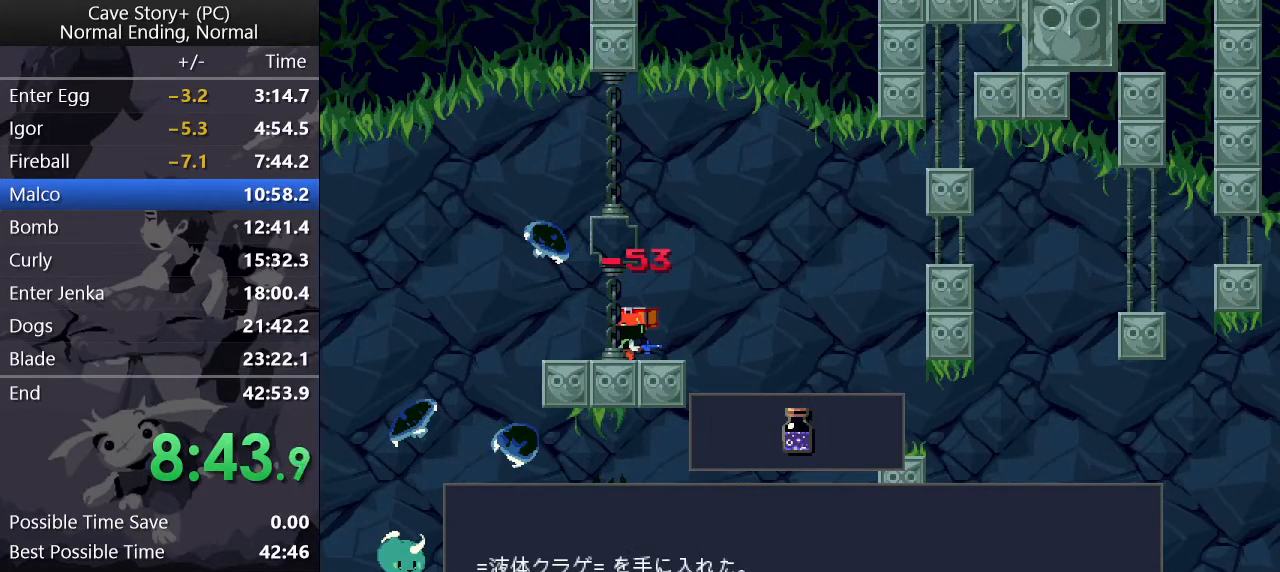
{"keys": ["left", "x"], "events": [[433, "x", "down"]]}
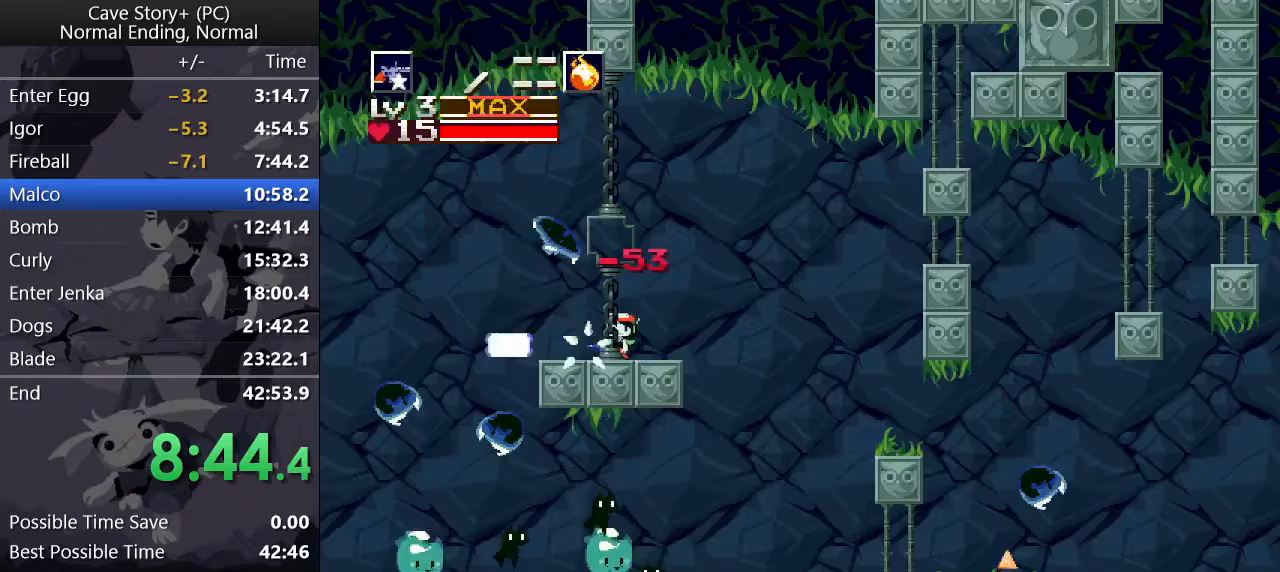
{"keys": ["left", "z"], "events": [[33, "s", "down"], [33, "x", "up"], [83, "up", "down"], [117, "s", "up"], [117, "x", "down"], [267, "up", "up"], [317, "z", "down"], [350, "x", "up"]]}
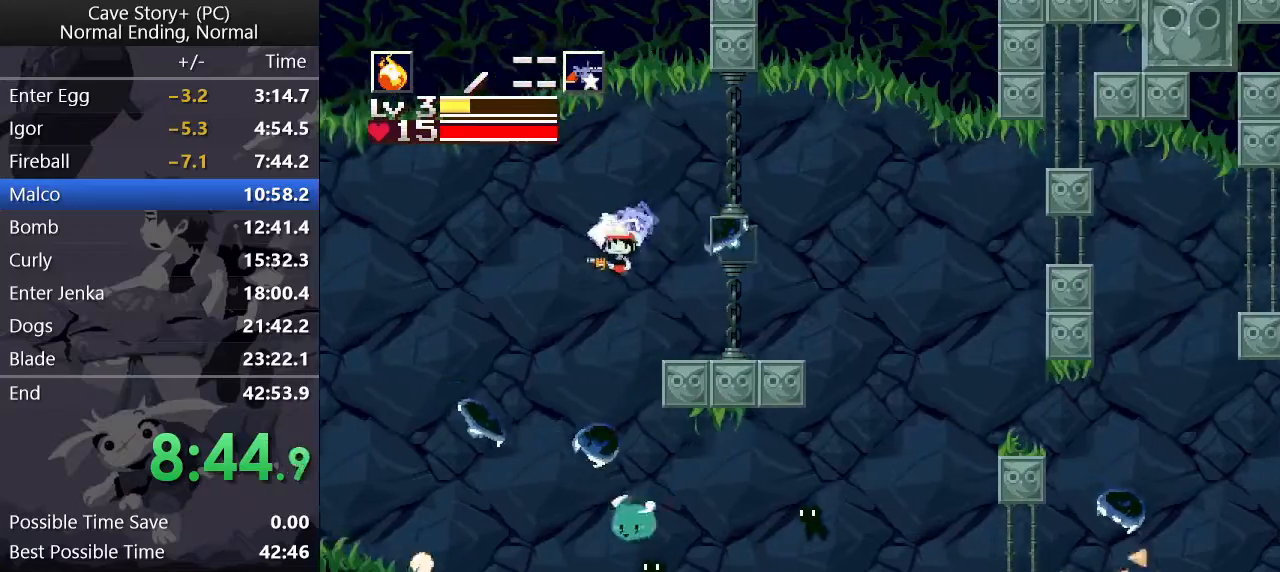
{"keys": ["left", "x"], "events": [[333, "z", "up"], [367, "x", "down"], [417, "x", "up"], [467, "x", "down"]]}
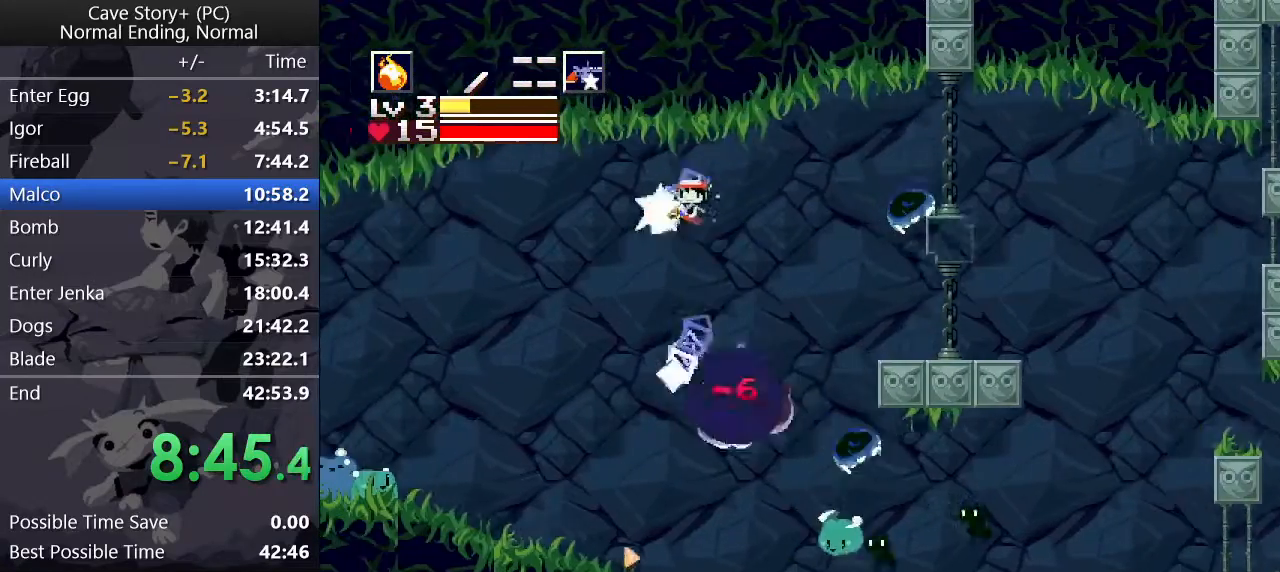
{"keys": ["left", "x"], "events": [[17, "x", "up"], [67, "a", "down"], [167, "a", "up"], [350, "x", "down"], [383, "x", "up"], [483, "x", "down"]]}
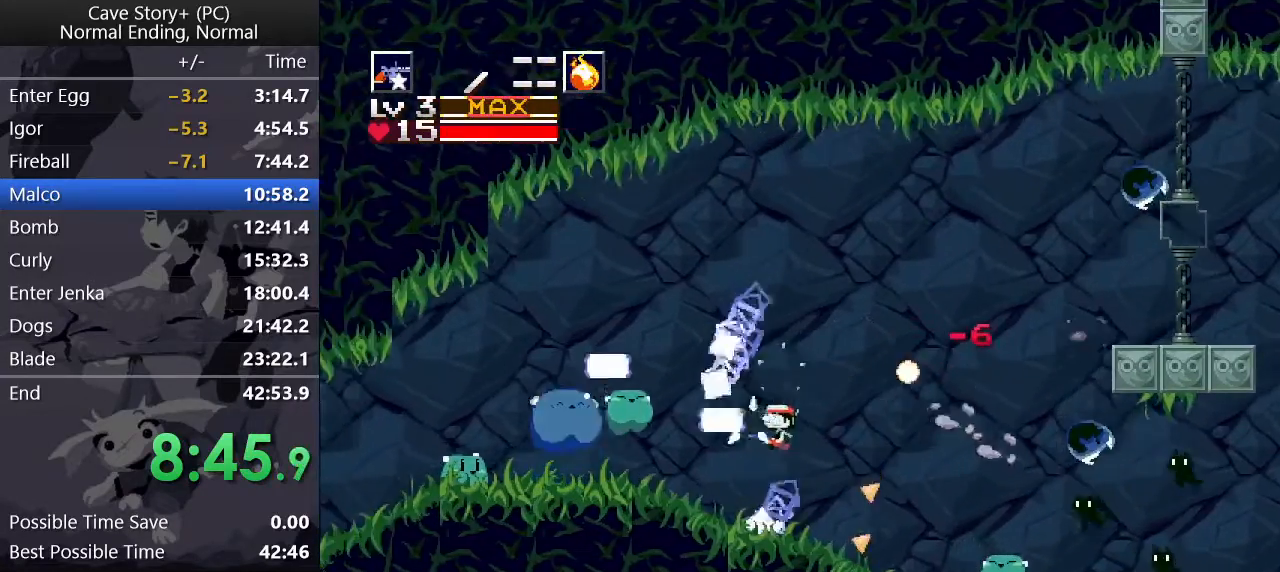
{"keys": ["left", "z"], "events": [[33, "s", "down"], [33, "x", "up"], [133, "s", "up"], [317, "z", "down"]]}
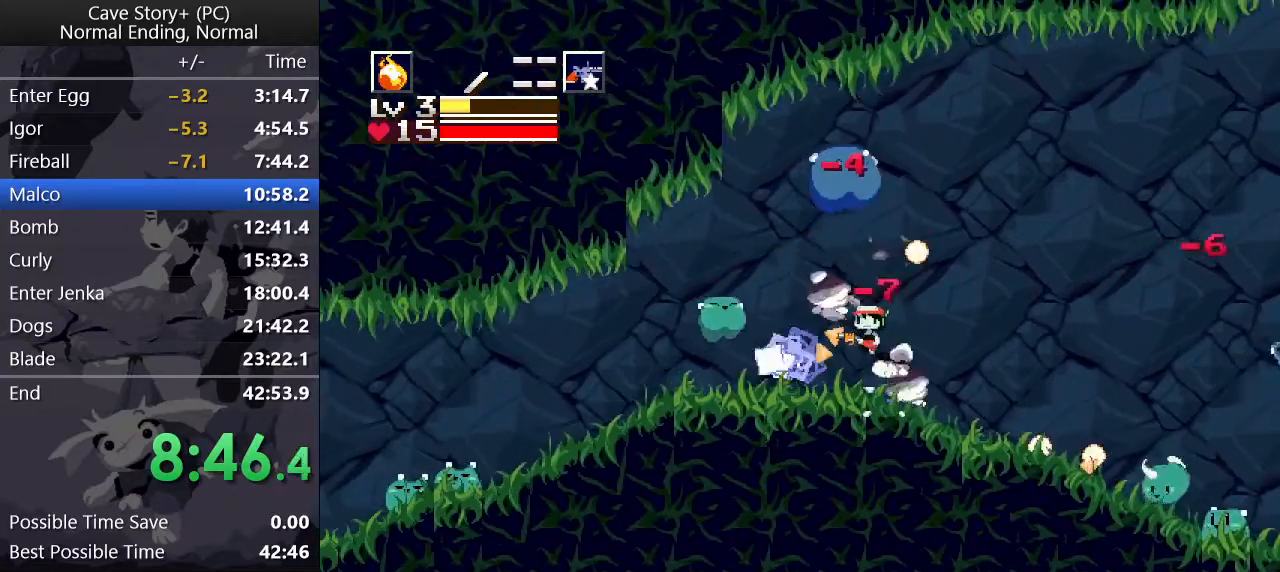
{"keys": ["left"], "events": [[100, "x", "down"], [100, "z", "up"], [133, "x", "up"], [233, "x", "down"], [333, "x", "up"]]}
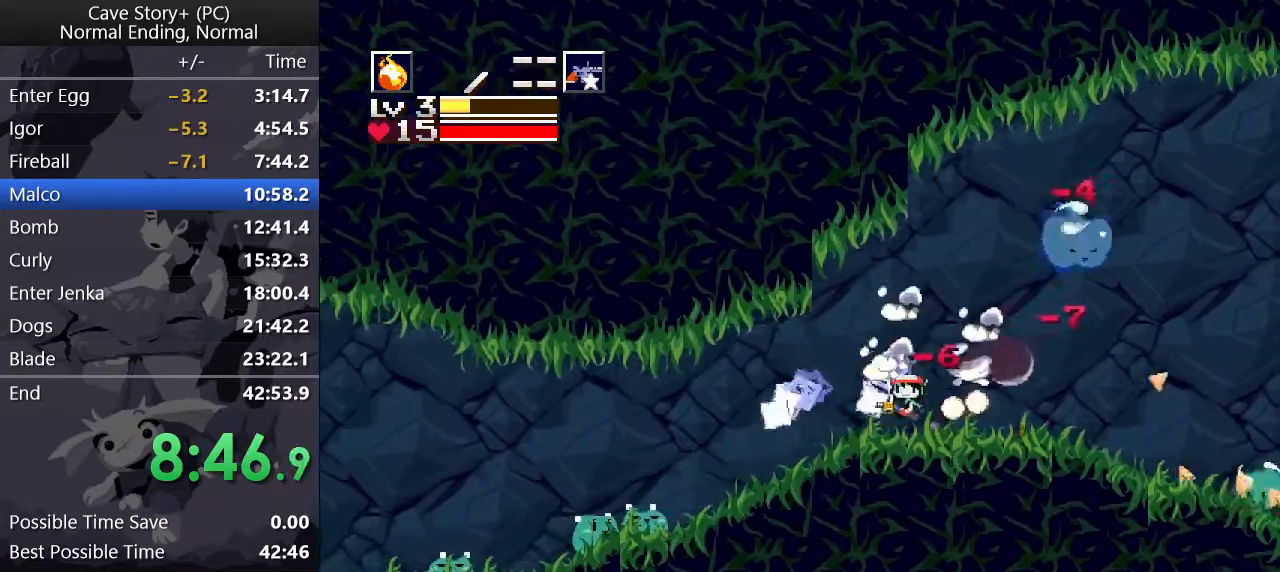
{"keys": ["left", "x"], "events": [[167, "a", "down"], [217, "a", "up"], [450, "x", "down"]]}
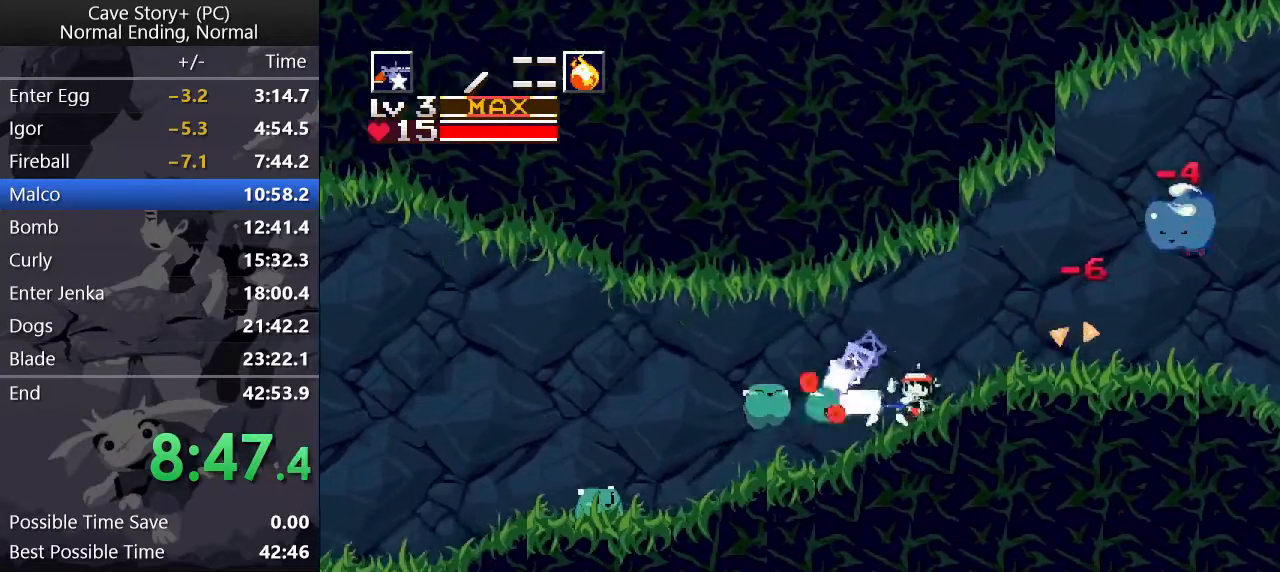
{"keys": ["left"], "events": [[83, "x", "up"], [183, "x", "down"], [233, "x", "up"], [283, "x", "down"], [317, "x", "up"], [367, "x", "down"], [400, "x", "up"], [450, "x", "down"], [500, "x", "up"]]}
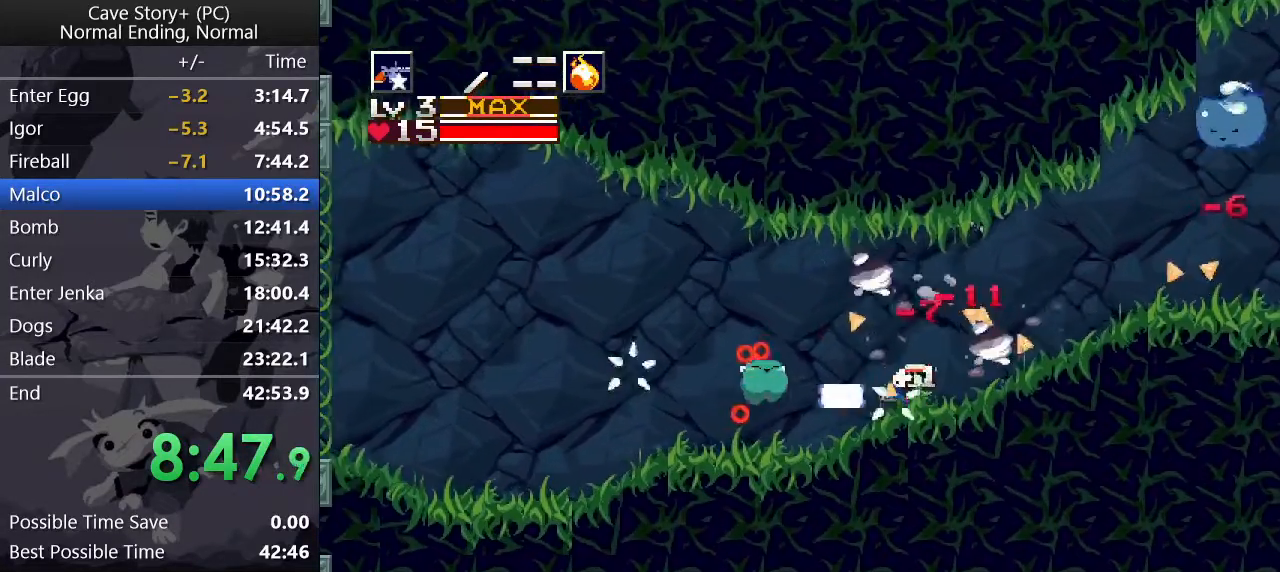
{"keys": ["left"], "events": [[50, "x", "down"], [100, "x", "up"], [133, "s", "down"], [233, "s", "up"], [417, "z", "down"], [467, "z", "up"]]}
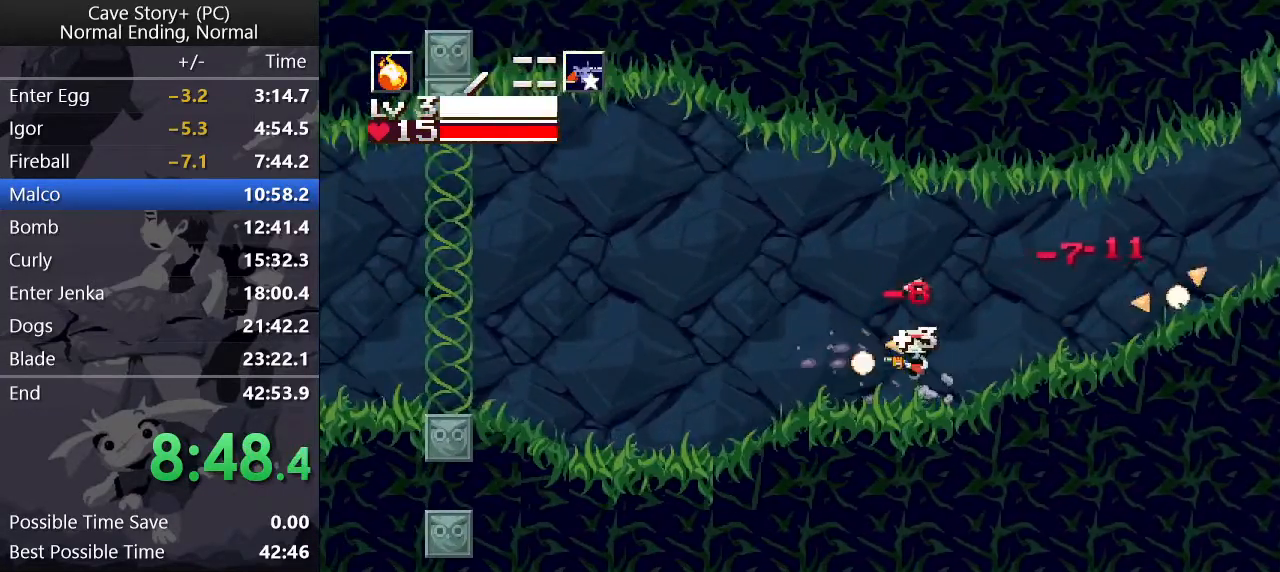
{"keys": ["left"], "events": []}
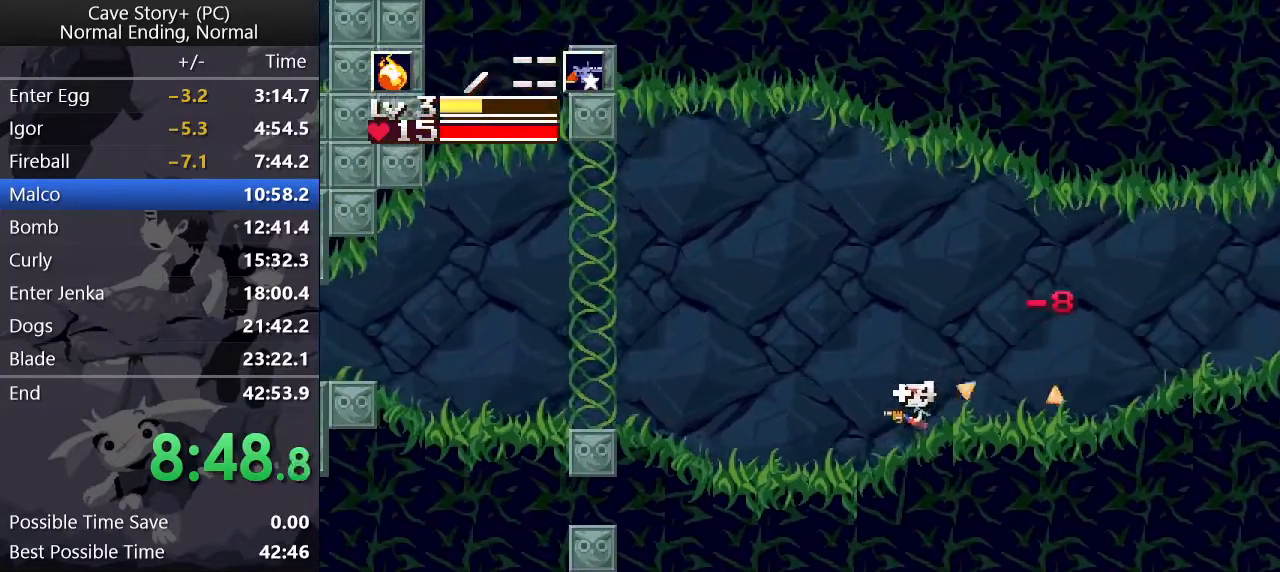
{"keys": ["down", "left", "x", "z"], "events": [[183, "down", "down"], [183, "s", "down"], [183, "z", "down"], [267, "s", "up"], [450, "x", "down"]]}
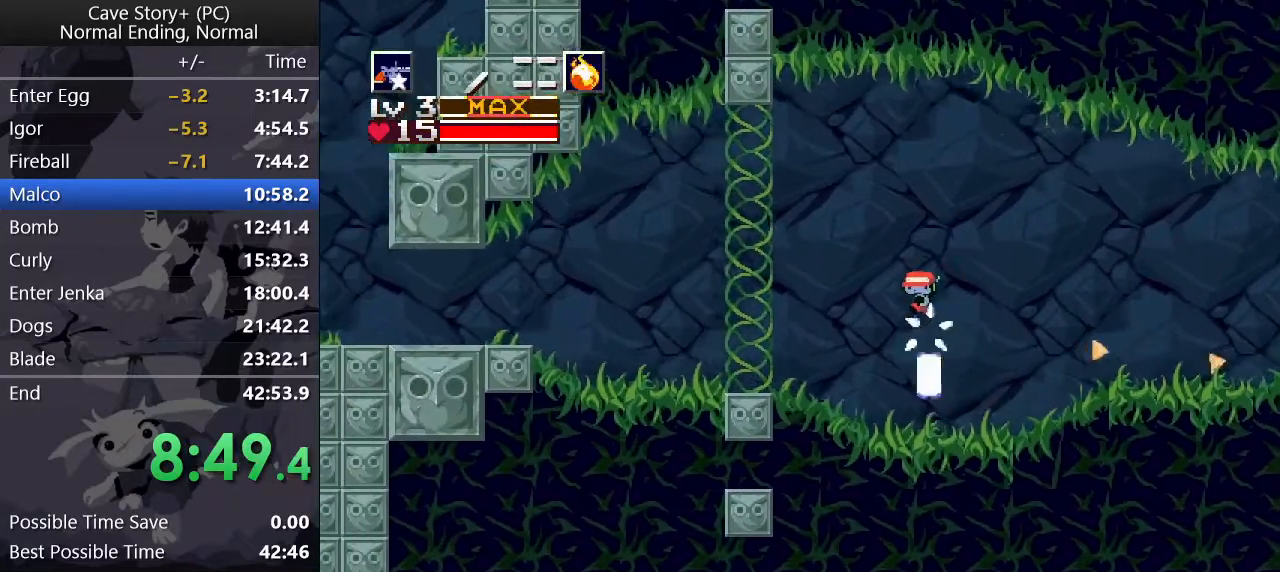
{"keys": ["down", "left"], "events": [[50, "x", "up"], [133, "x", "down"], [183, "x", "up"], [283, "x", "down"], [367, "x", "up"], [467, "z", "up"]]}
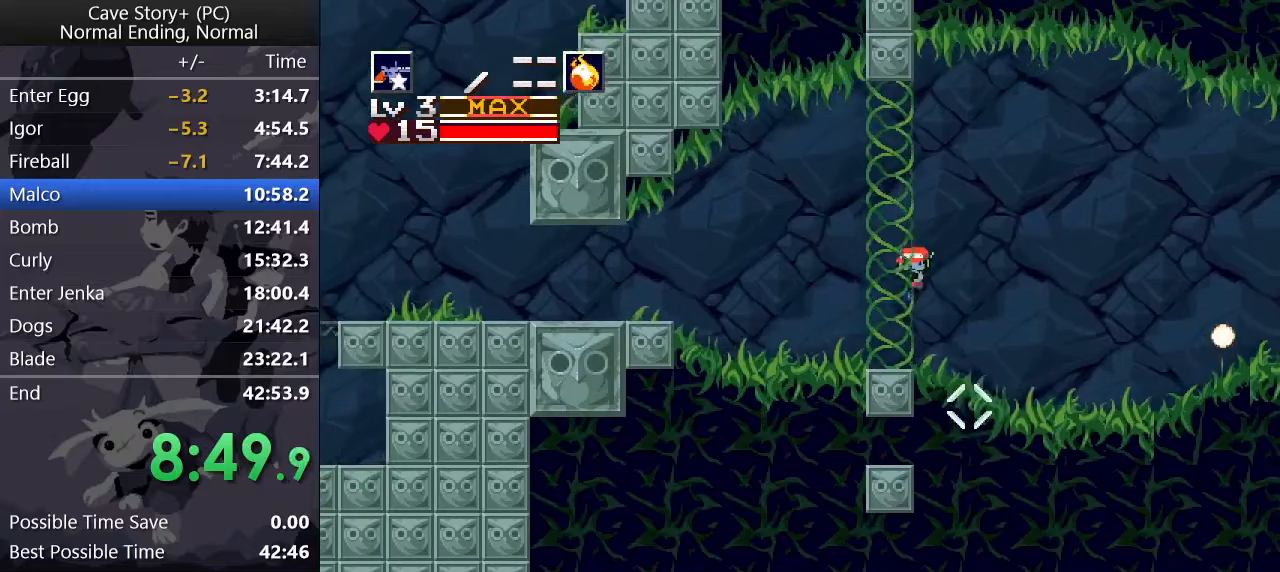
{"keys": ["down", "left", "z"], "events": [[17, "down", "up"], [250, "down", "down"], [250, "z", "down"]]}
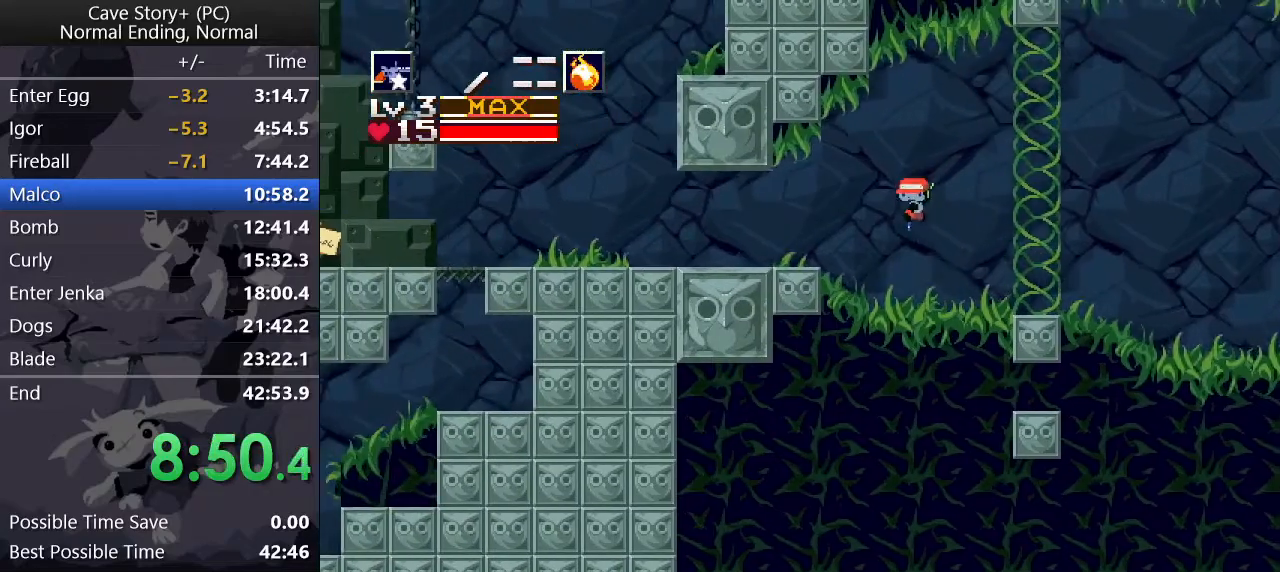
{"keys": ["left"], "events": [[33, "x", "down"], [33, "z", "up"], [117, "x", "up"], [267, "x", "down"], [367, "down", "up"], [367, "x", "up"]]}
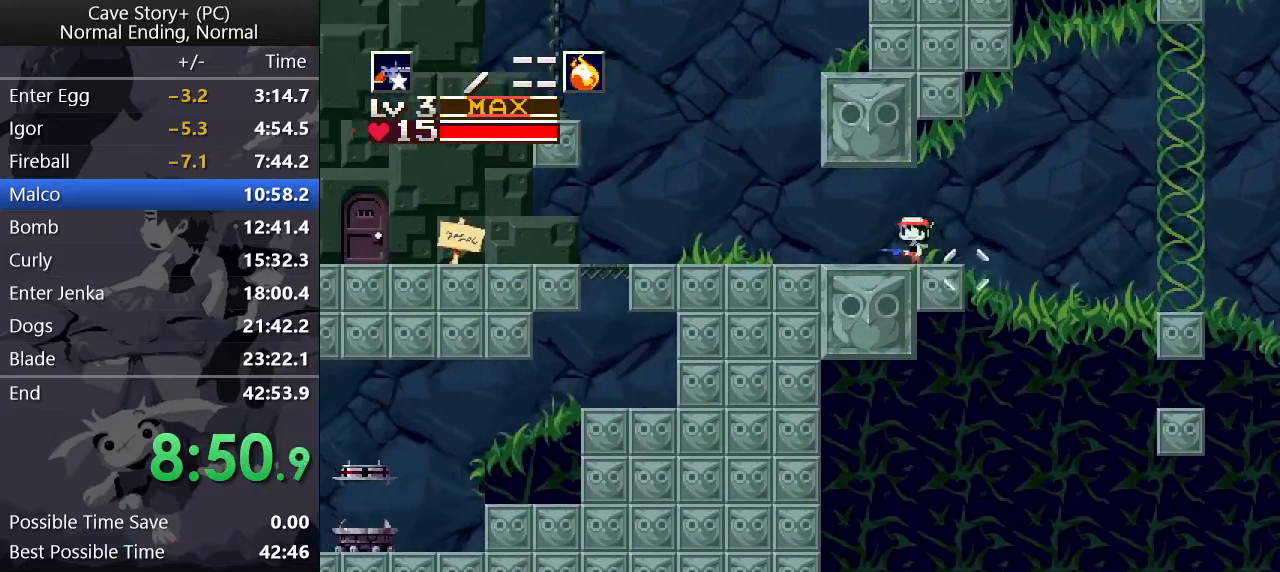
{"keys": ["left"], "events": [[100, "z", "down"], [150, "z", "up"]]}
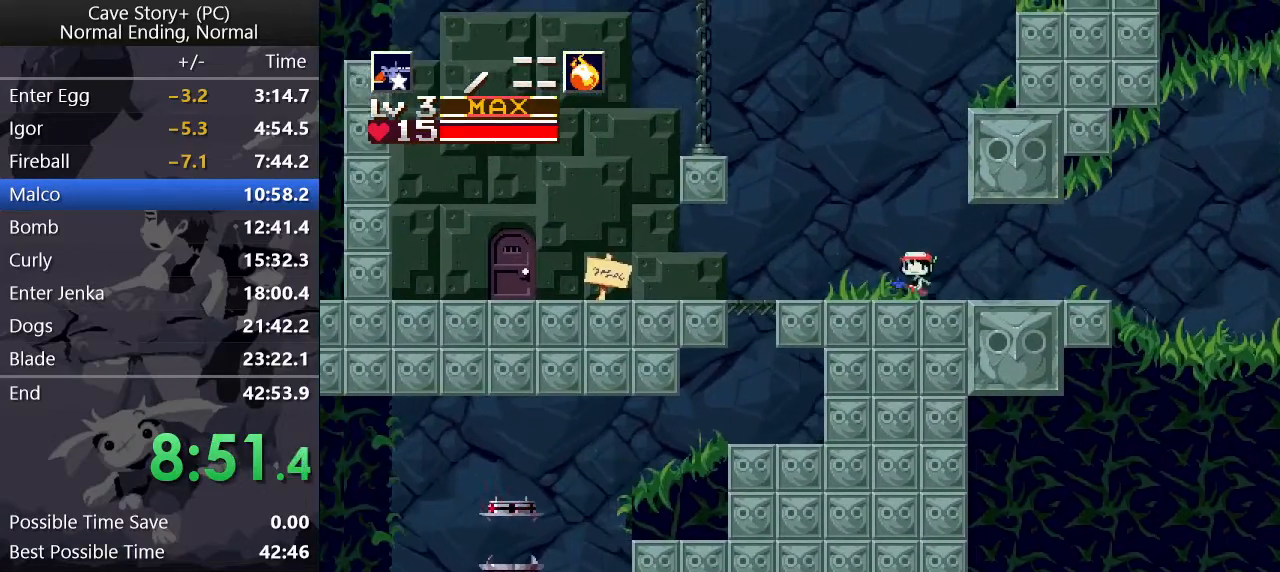
{"keys": ["down", "left", "z"], "events": [[17, "down", "down"], [17, "z", "down"], [200, "x", "down"], [300, "x", "up"], [383, "x", "down"], [483, "x", "up"]]}
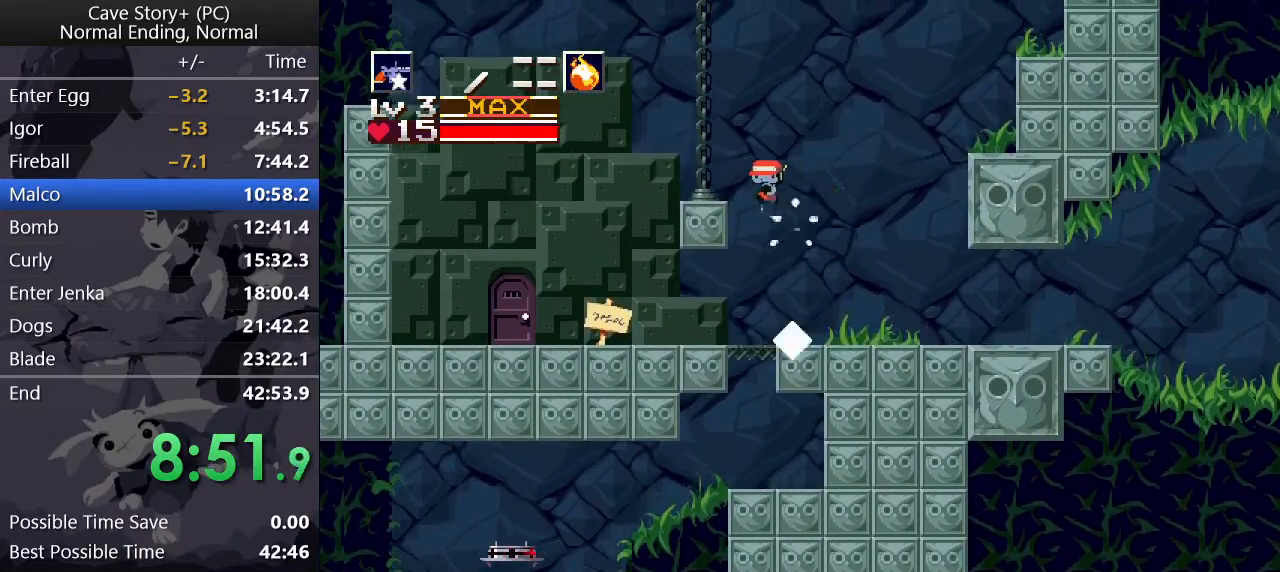
{"keys": ["down", "left"], "events": [[83, "x", "down"], [133, "x", "up"], [233, "x", "down"], [267, "x", "up"], [267, "z", "up"]]}
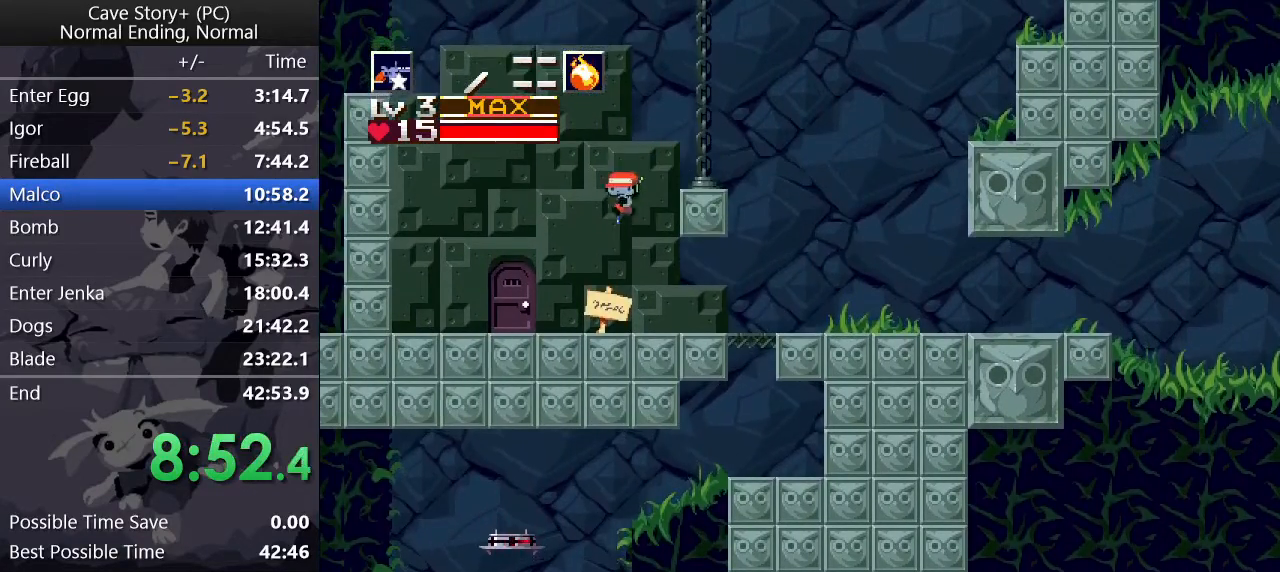
{"keys": ["z"], "events": [[183, "down", "up"], [233, "left", "up"], [333, "down", "down"], [383, "down", "up"], [433, "z", "down"]]}
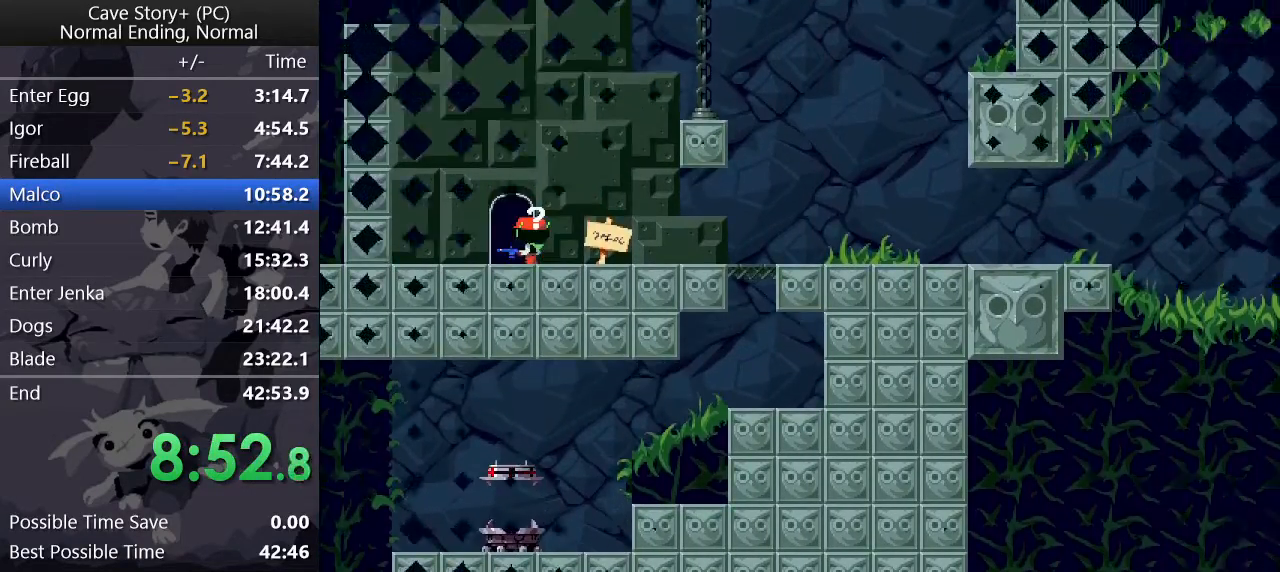
{"keys": ["left", "z"], "events": [[67, "left", "down"]]}
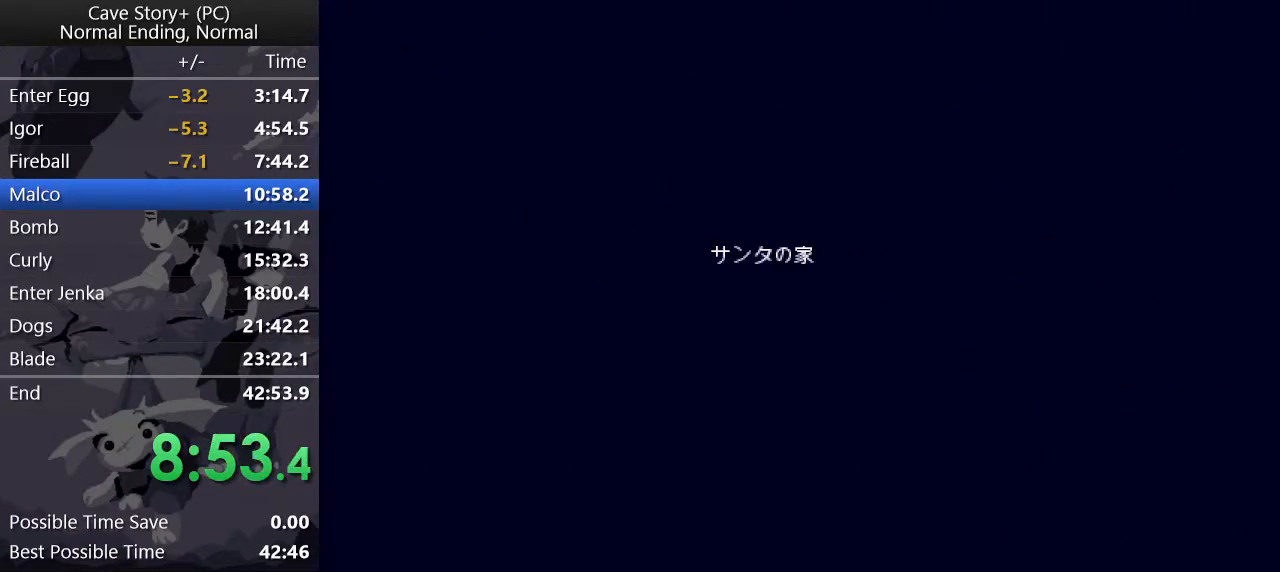
{"keys": ["left"], "events": [[450, "z", "up"]]}
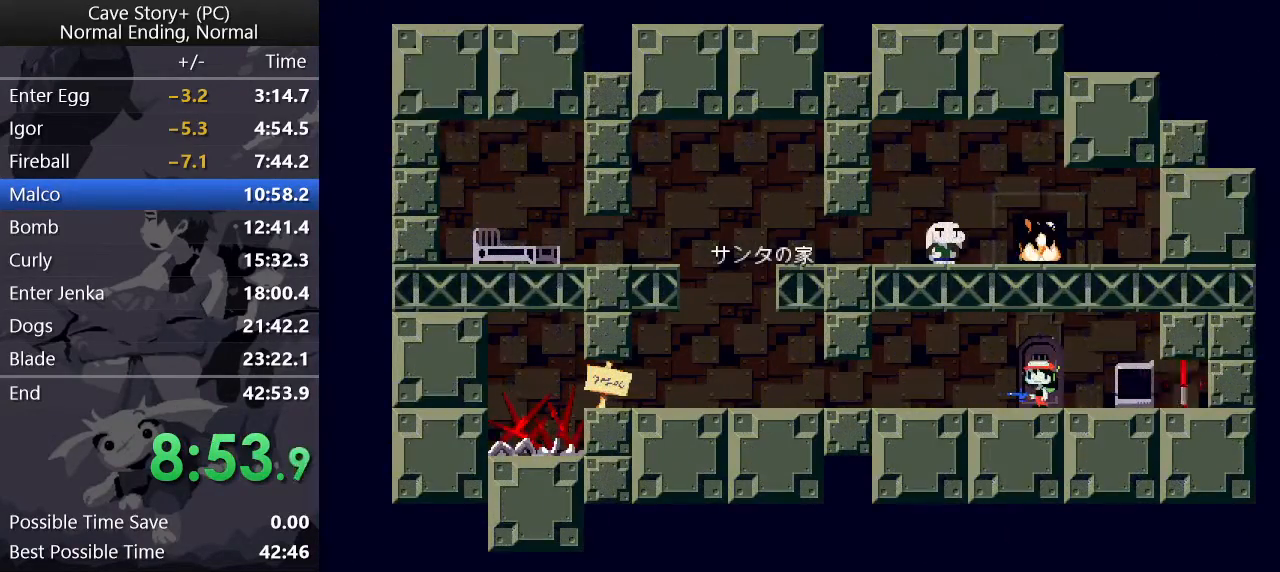
{"keys": ["left", "s", "up", "z"], "events": [[433, "z", "down"], [483, "s", "down"], [483, "up", "down"]]}
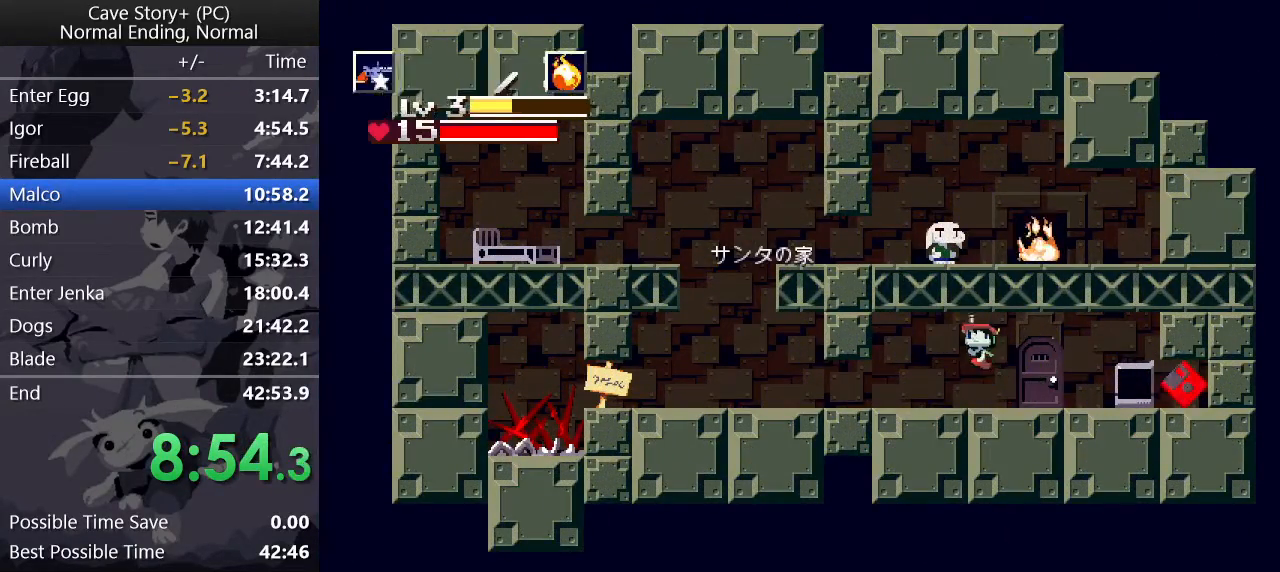
{"keys": ["left"], "events": [[33, "s", "up"], [33, "z", "up"], [200, "x", "down"], [250, "a", "down"], [300, "up", "up"], [300, "x", "up"], [350, "a", "up"]]}
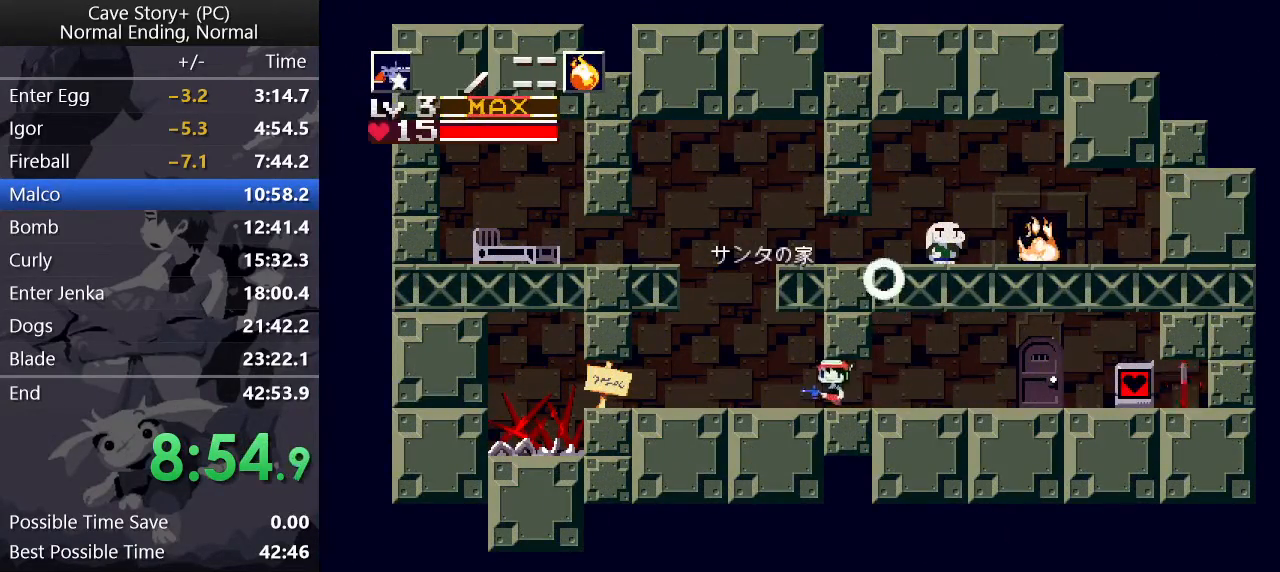
{"keys": ["right", "z"], "events": [[267, "left", "up"], [267, "right", "down"], [317, "z", "down"]]}
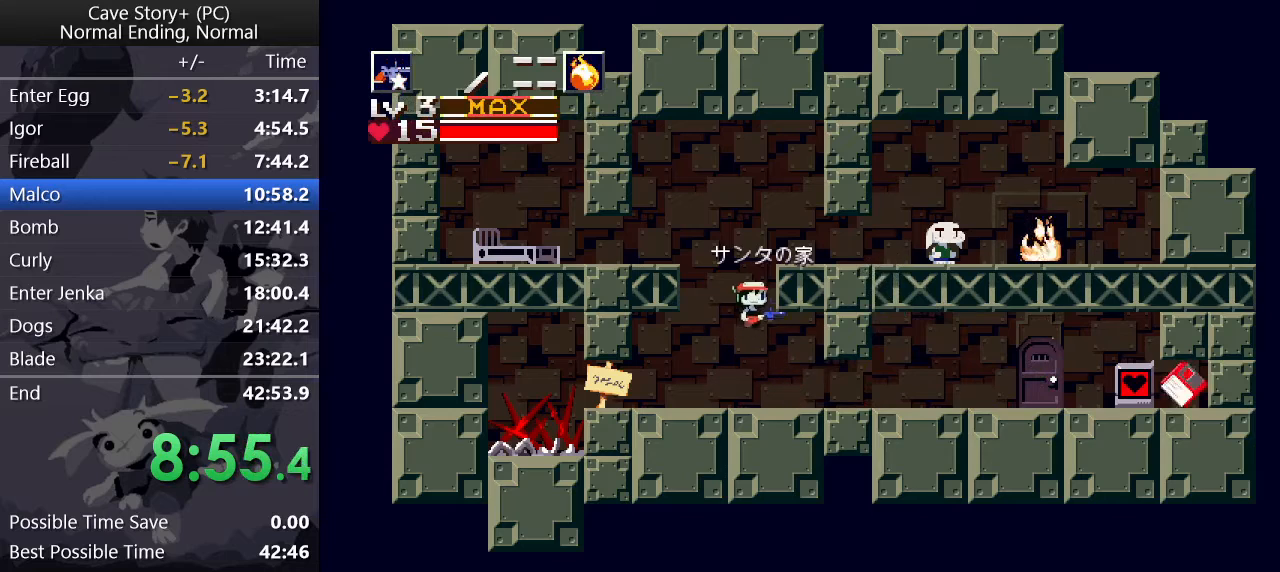
{"keys": ["right"], "events": [[333, "z", "up"]]}
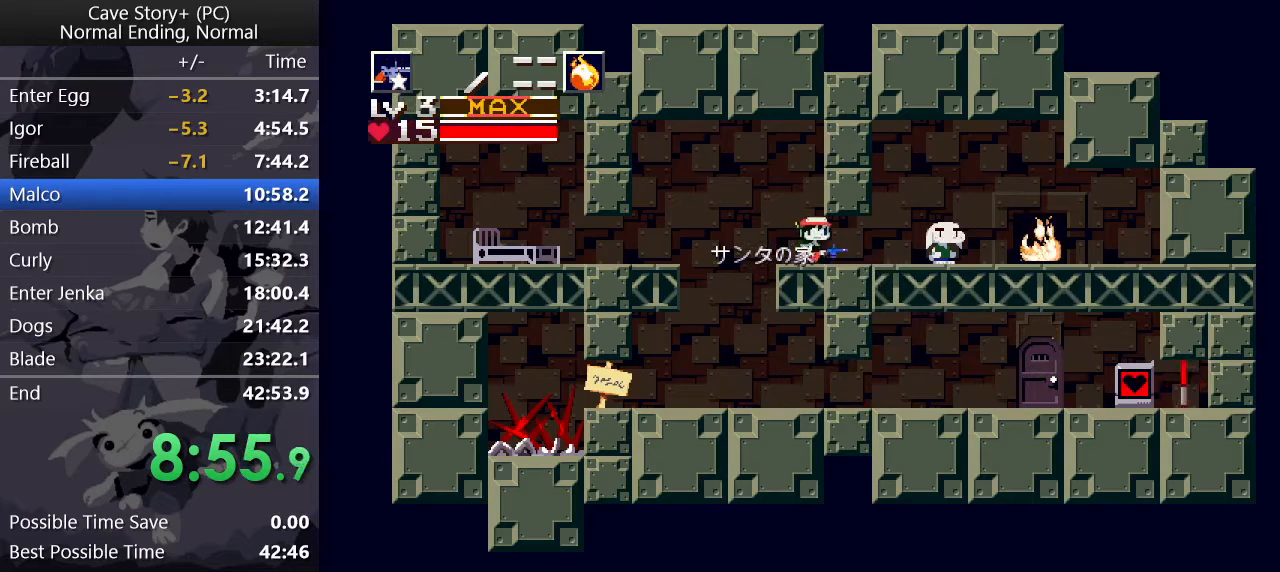
{"keys": ["right"], "events": [[67, "z", "down"], [200, "z", "up"]]}
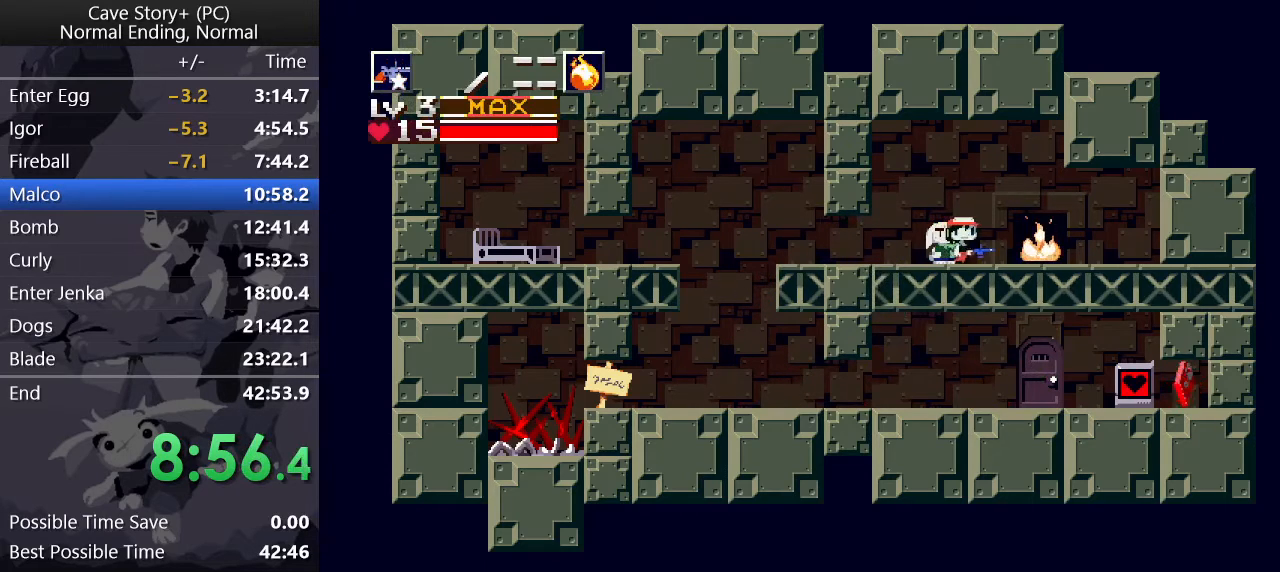
{"keys": ["down", "z"], "events": [[167, "right", "up"], [217, "down", "down"], [267, "z", "down"]]}
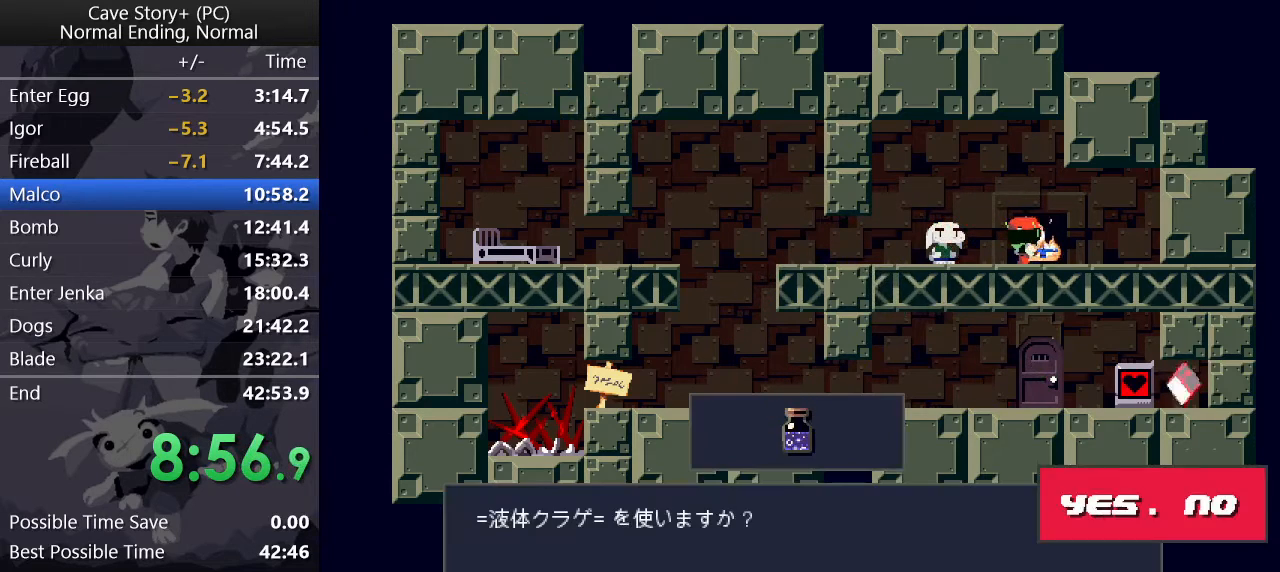
{"keys": ["z"], "events": [[50, "down", "up"], [50, "z", "up"], [283, "z", "down"], [383, "x", "down"], [467, "x", "up"]]}
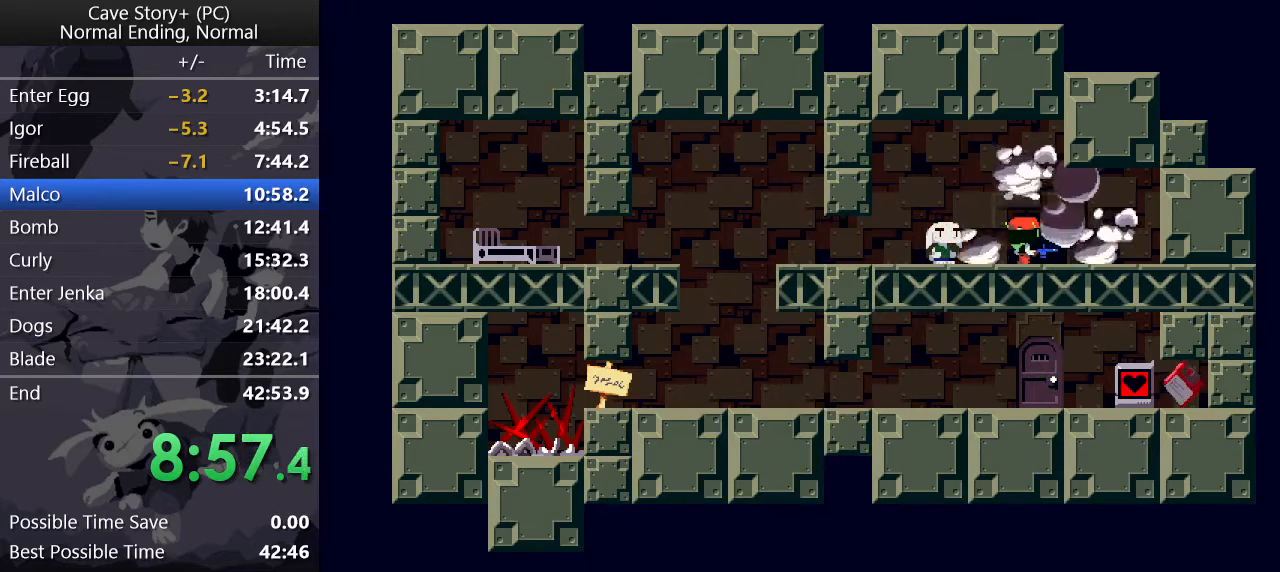
{"keys": ["left", "z"], "events": [[17, "left", "down"], [17, "x", "down"], [150, "x", "up"], [200, "x", "down"], [250, "x", "up"], [350, "x", "down"], [383, "x", "up"], [433, "x", "down"], [483, "x", "up"]]}
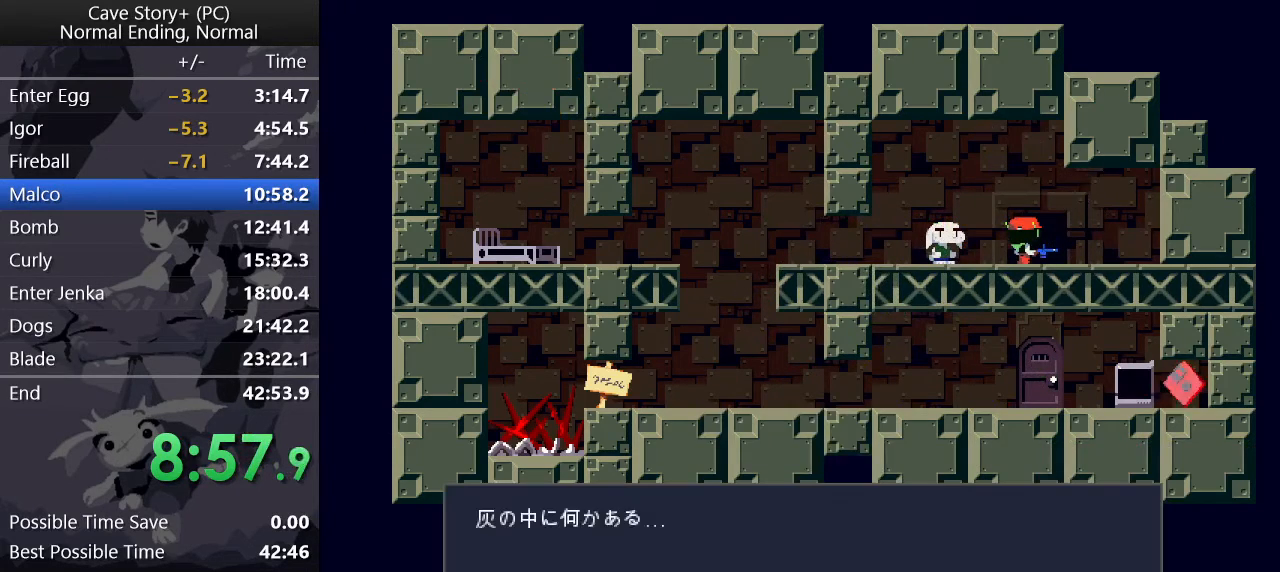
{"keys": ["left", "z"], "events": [[33, "x", "down"], [83, "x", "up"], [133, "x", "down"], [167, "x", "up"], [217, "x", "down"], [267, "x", "up"]]}